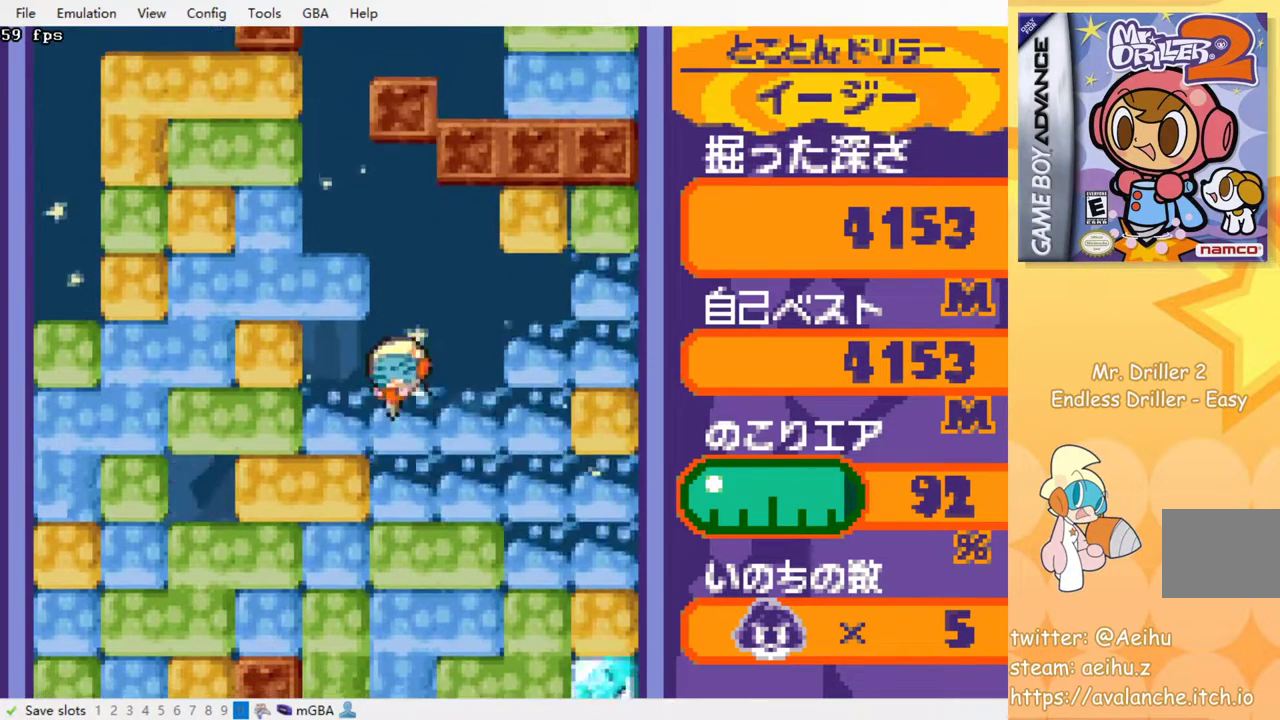
Gameplay with a controller (PlayStation layout); each line is a JSON object with the inputs held at the frame after it. "events" lists button and stick changes between this image and that frame as [ms after this image, input, new state], when the widget could be followed in between. Not read: left_stick right_stick.
{"buttons": [], "events": [[33, "SQUARE", "down"], [117, "SQUARE", "up"], [183, "SQUARE", "down"], [267, "DPAD_DOWN", "up"], [267, "SQUARE", "up"], [367, "SQUARE", "down"], [433, "SQUARE", "up"]]}
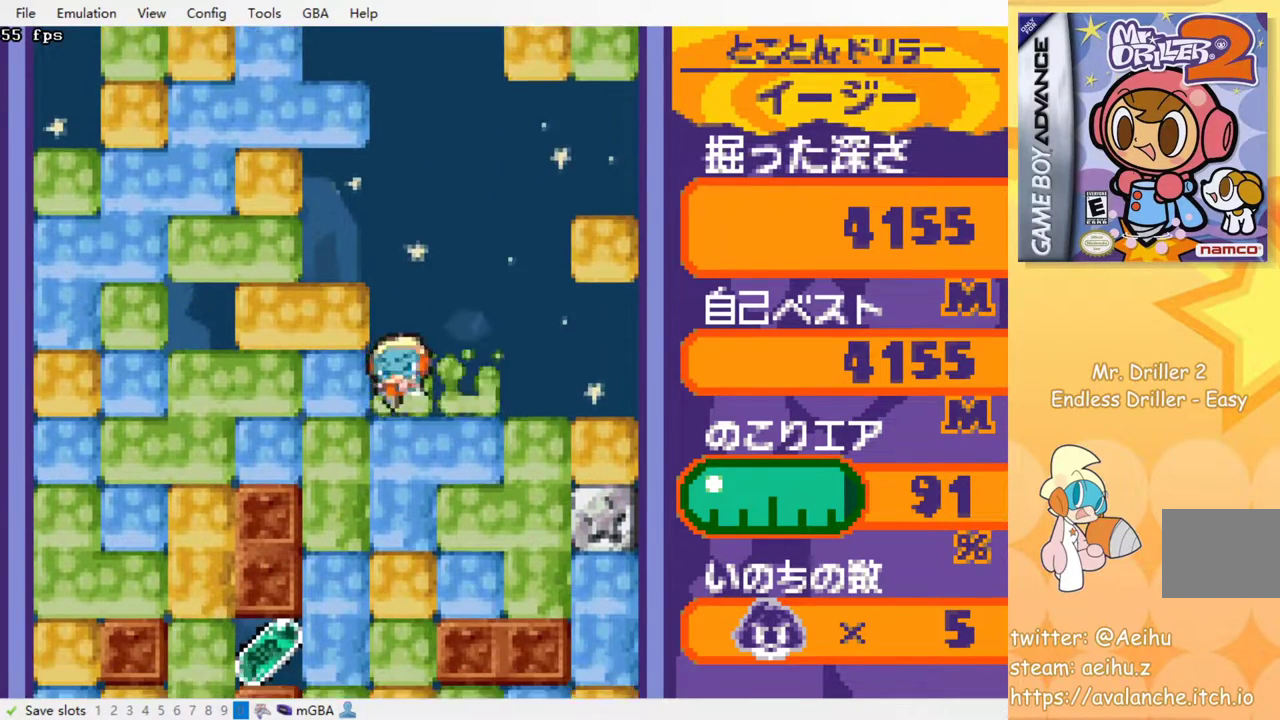
{"buttons": [], "events": [[17, "SQUARE", "down"], [83, "SQUARE", "up"], [167, "SQUARE", "down"], [250, "SQUARE", "up"], [367, "SQUARE", "down"], [417, "SQUARE", "up"]]}
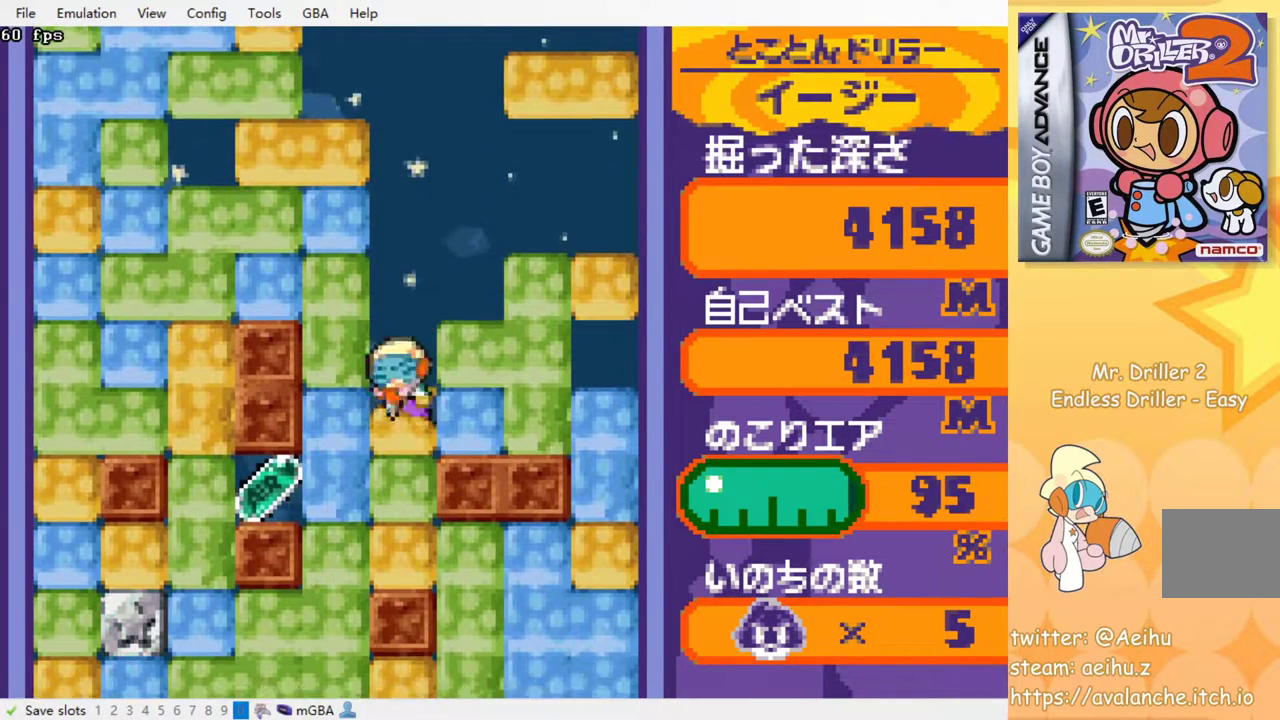
{"buttons": [], "events": [[17, "SQUARE", "down"], [117, "SQUARE", "up"], [267, "SQUARE", "down"], [400, "SQUARE", "up"]]}
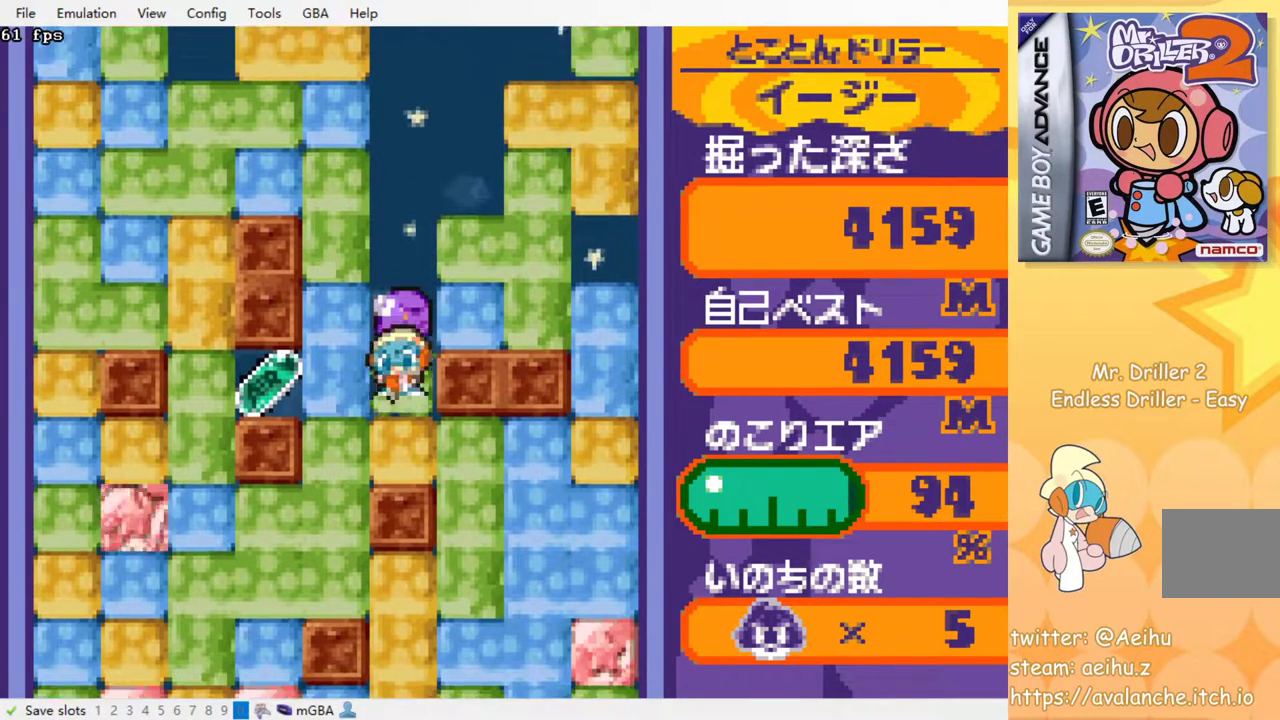
{"buttons": ["DPAD_LEFT"], "events": [[17, "DPAD_LEFT", "down"], [33, "SQUARE", "down"], [133, "SQUARE", "up"]]}
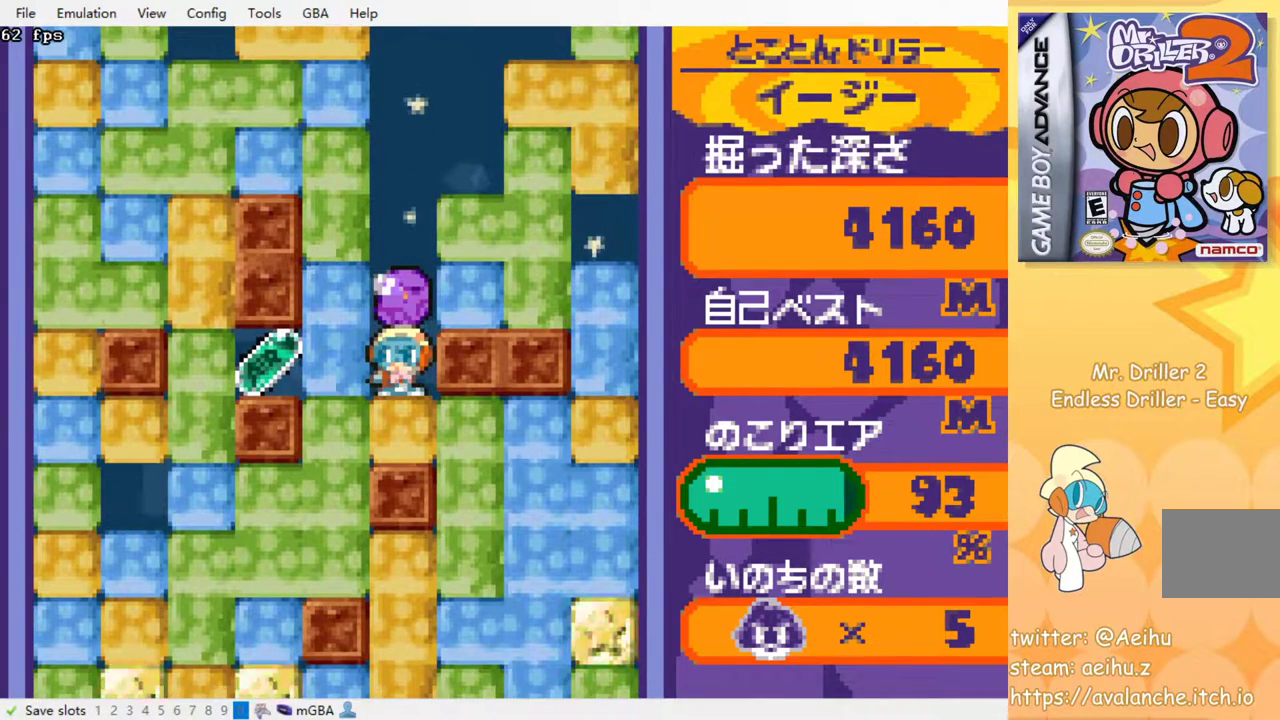
{"buttons": ["DPAD_LEFT"], "events": [[133, "DPAD_LEFT", "up"], [300, "DPAD_LEFT", "down"], [350, "SQUARE", "down"], [483, "SQUARE", "up"]]}
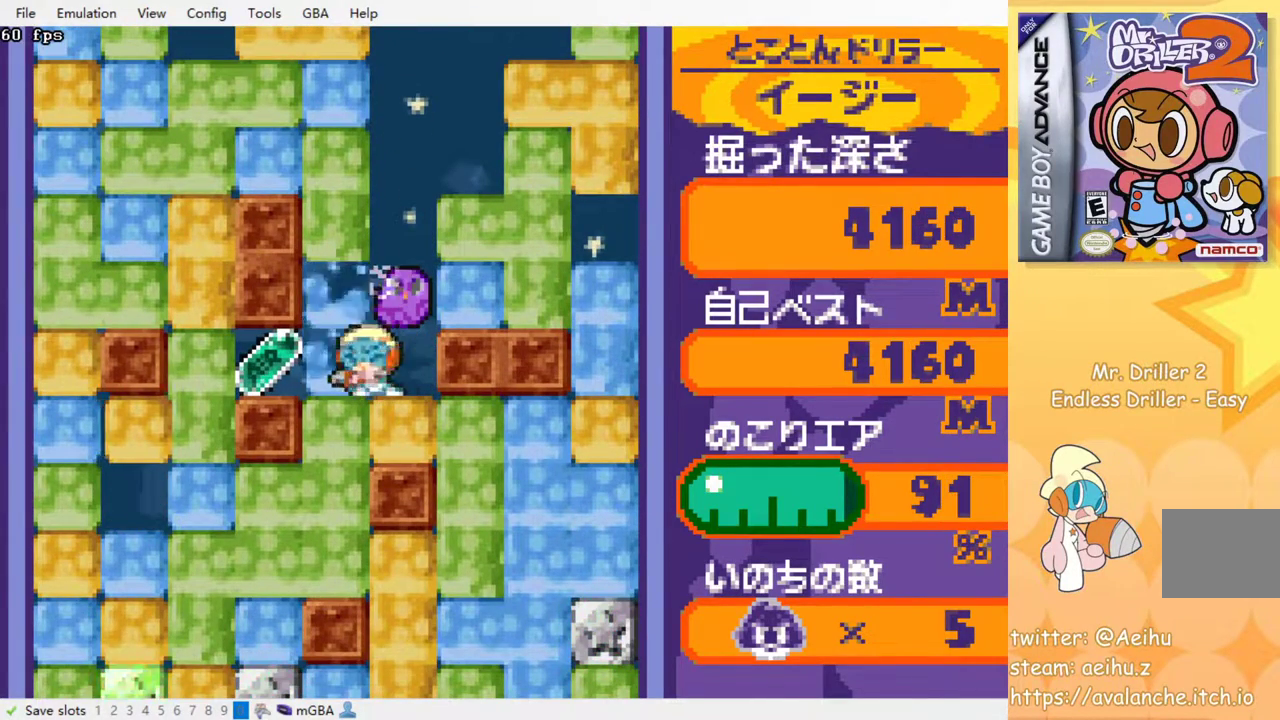
{"buttons": ["DPAD_RIGHT"], "events": [[233, "DPAD_LEFT", "up"], [267, "DPAD_RIGHT", "down"]]}
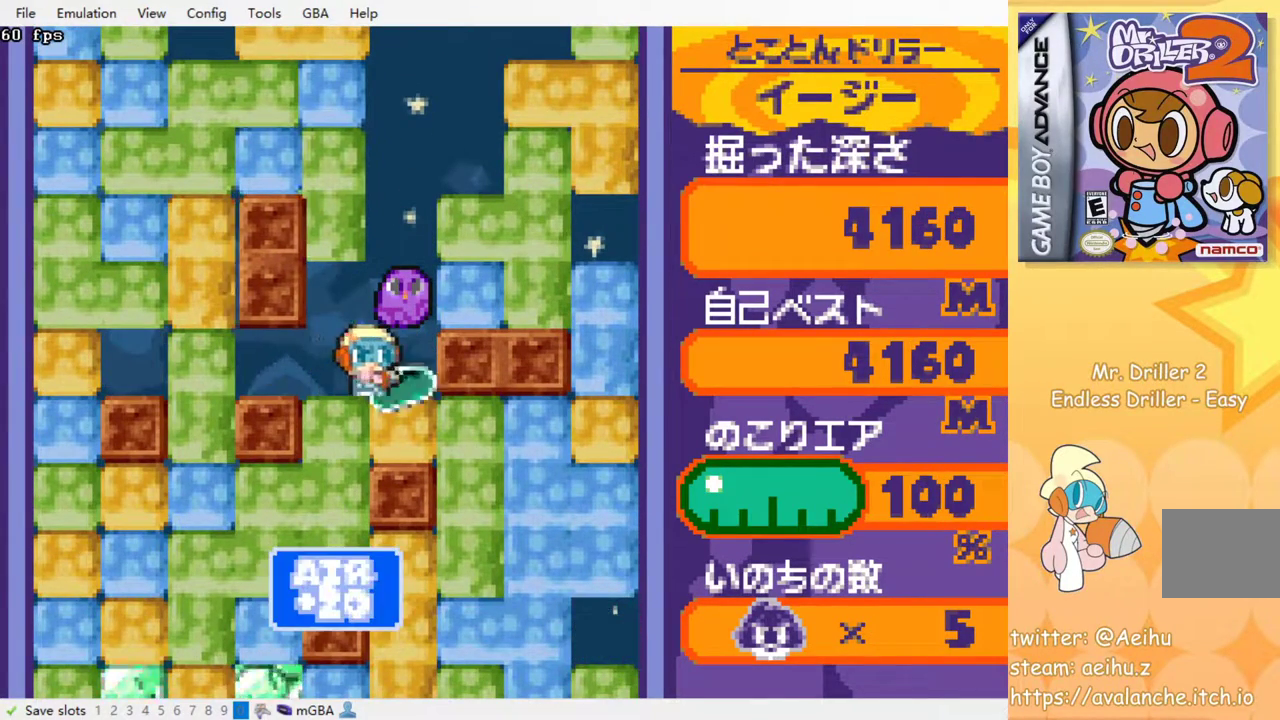
{"buttons": ["SQUARE", "DPAD_RIGHT"], "events": [[83, "DPAD_DOWN", "down"], [100, "DPAD_RIGHT", "up"], [133, "SQUARE", "down"], [250, "DPAD_DOWN", "up"], [250, "SQUARE", "up"], [300, "DPAD_RIGHT", "down"], [400, "SQUARE", "down"]]}
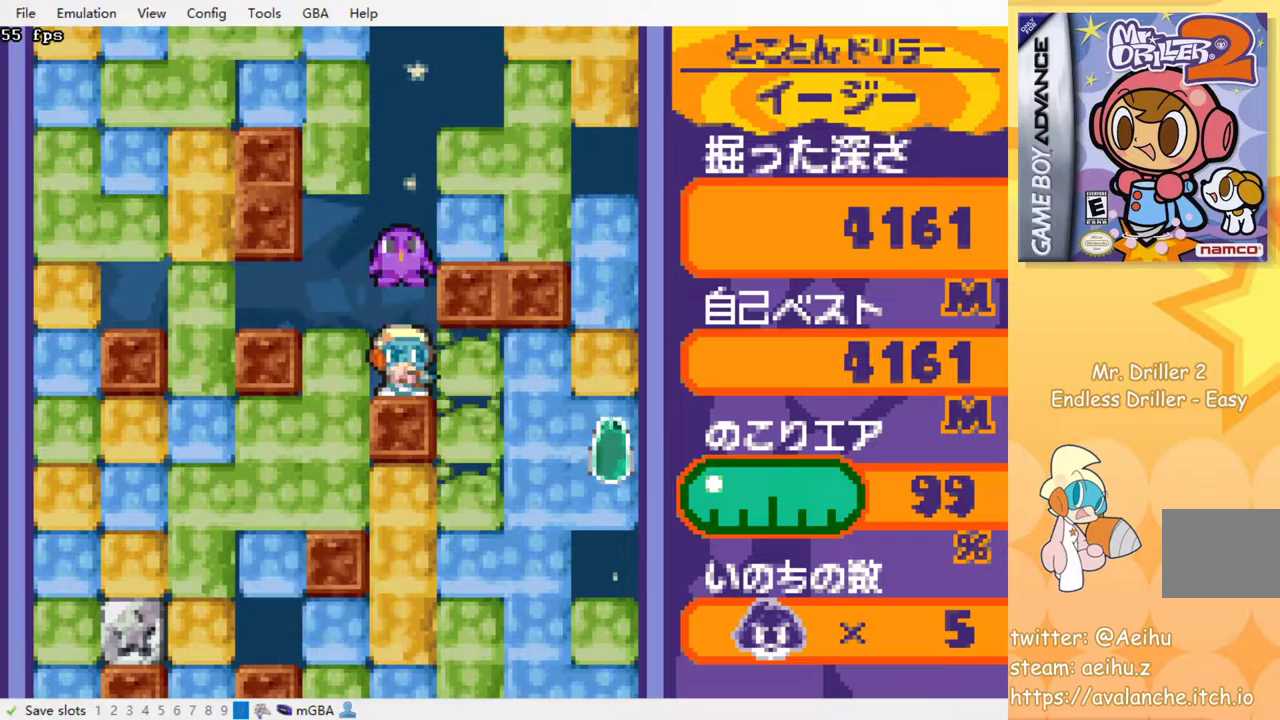
{"buttons": ["SQUARE", "DPAD_DOWN"], "events": [[33, "SQUARE", "up"], [183, "DPAD_DOWN", "down"], [183, "DPAD_RIGHT", "up"], [350, "SQUARE", "down"], [450, "SQUARE", "up"], [500, "SQUARE", "down"]]}
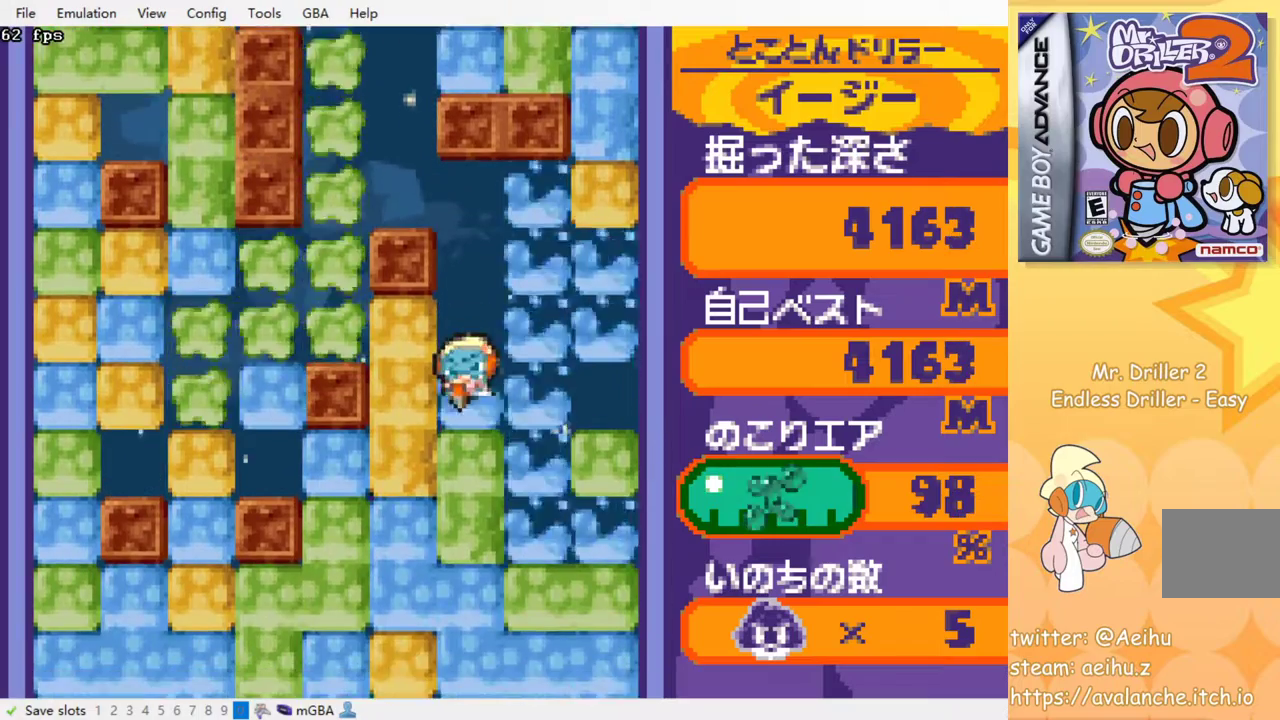
{"buttons": ["SQUARE"], "events": [[117, "SQUARE", "up"], [167, "SQUARE", "down"], [250, "DPAD_DOWN", "up"], [250, "SQUARE", "up"], [333, "SQUARE", "down"], [433, "SQUARE", "up"], [483, "SQUARE", "down"]]}
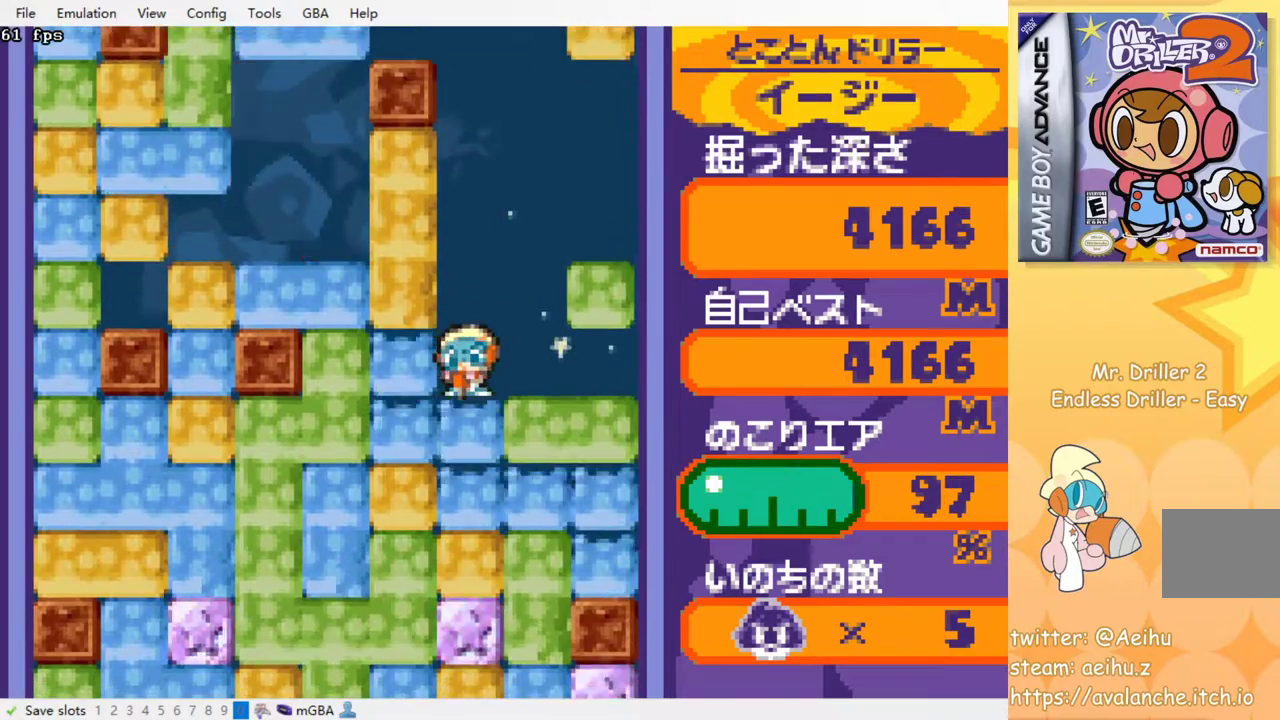
{"buttons": ["SQUARE"], "events": [[67, "SQUARE", "up"], [133, "SQUARE", "down"], [217, "SQUARE", "up"], [283, "SQUARE", "down"], [367, "SQUARE", "up"], [433, "SQUARE", "down"]]}
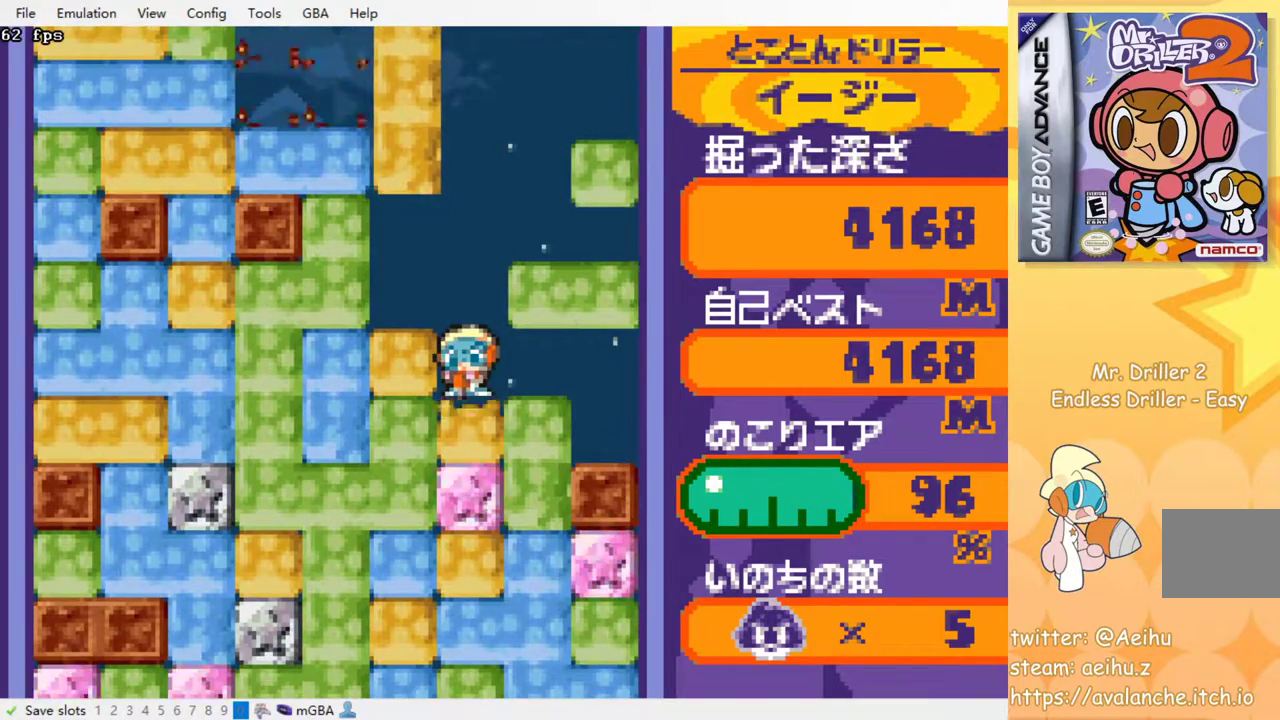
{"buttons": [], "events": [[17, "SQUARE", "up"], [133, "SQUARE", "down"], [183, "SQUARE", "up"], [233, "SQUARE", "down"], [350, "SQUARE", "up"], [417, "SQUARE", "down"], [500, "SQUARE", "up"]]}
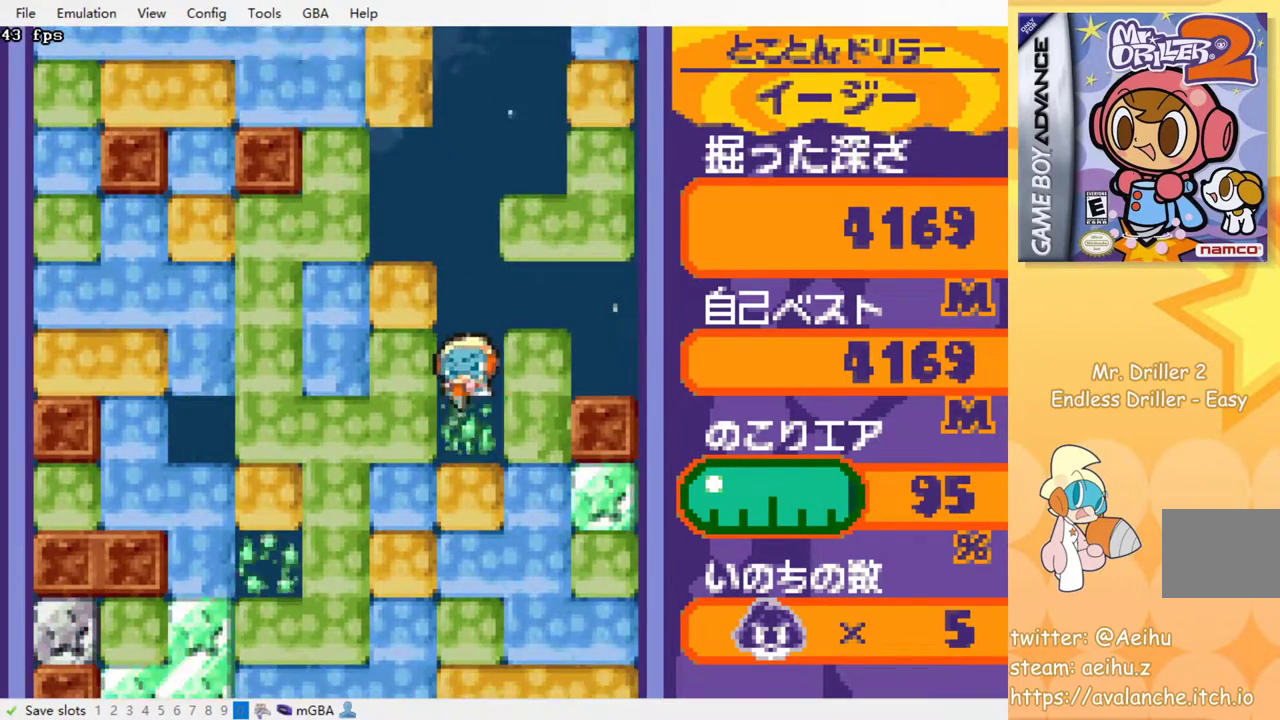
{"buttons": ["SQUARE"], "events": [[67, "SQUARE", "down"], [150, "SQUARE", "up"], [217, "SQUARE", "down"], [300, "SQUARE", "up"], [367, "SQUARE", "down"], [433, "SQUARE", "up"], [500, "SQUARE", "down"]]}
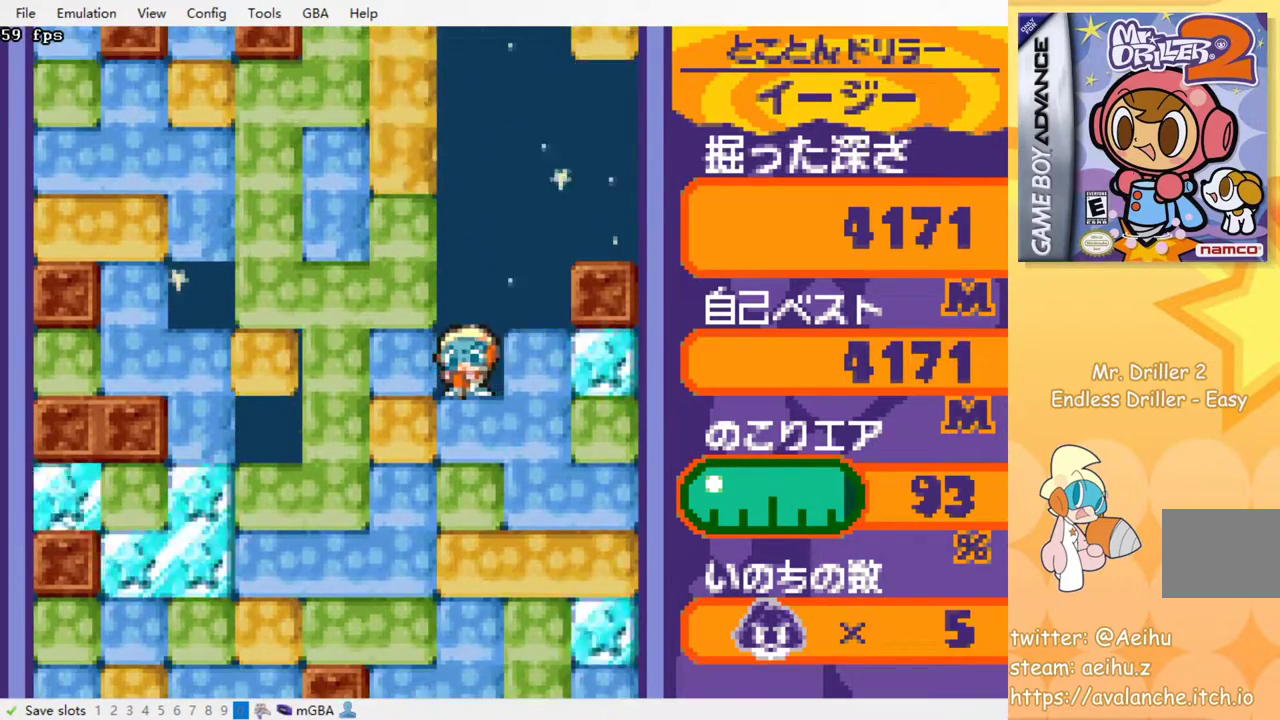
{"buttons": ["SQUARE"], "events": [[83, "SQUARE", "up"], [150, "SQUARE", "down"], [233, "SQUARE", "up"], [317, "SQUARE", "down"], [383, "SQUARE", "up"], [467, "SQUARE", "down"]]}
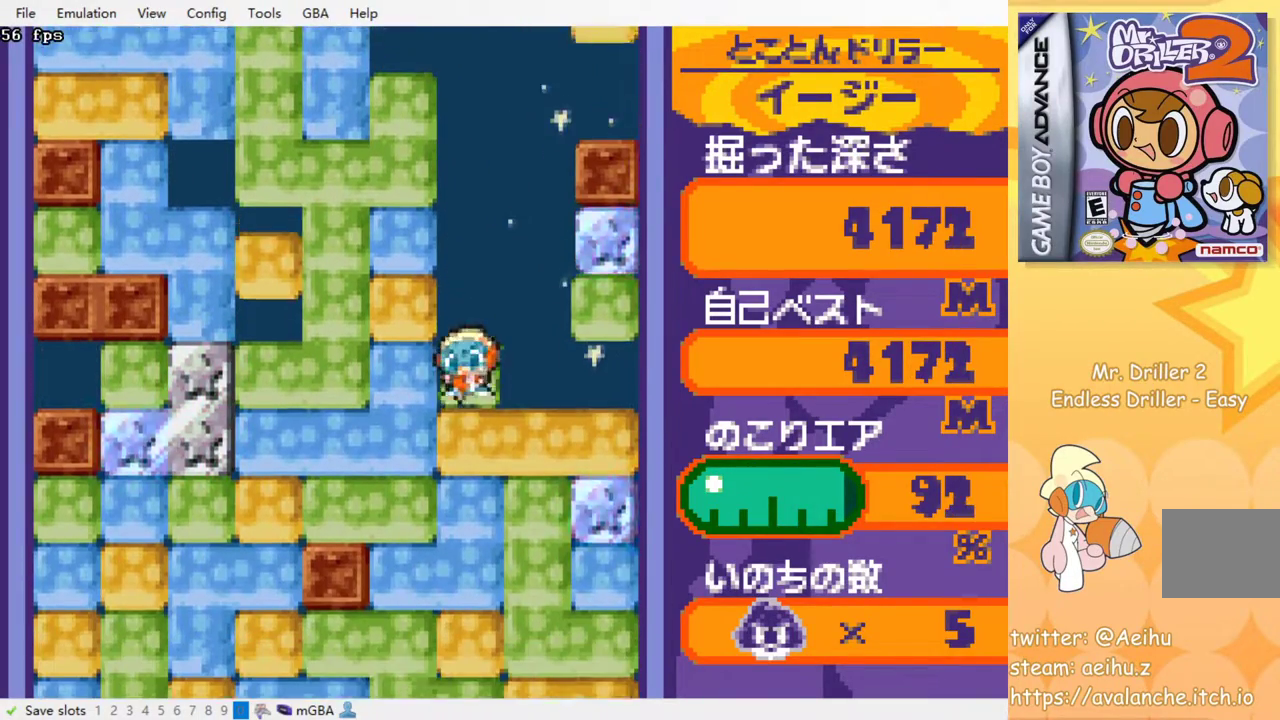
{"buttons": [], "events": [[50, "SQUARE", "up"], [117, "SQUARE", "down"], [217, "SQUARE", "up"], [283, "SQUARE", "down"], [350, "SQUARE", "up"], [417, "SQUARE", "down"], [500, "SQUARE", "up"]]}
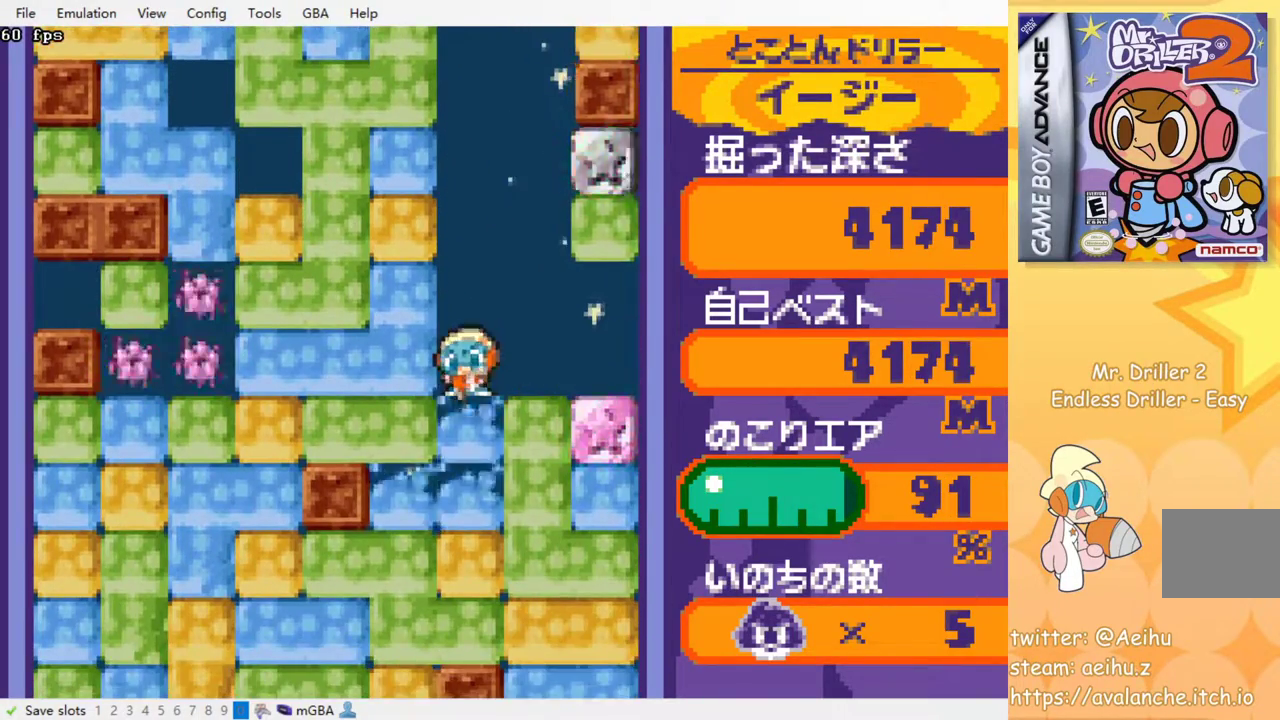
{"buttons": [], "events": [[67, "SQUARE", "down"], [167, "SQUARE", "up"], [233, "SQUARE", "down"], [333, "SQUARE", "up"], [400, "SQUARE", "down"], [500, "SQUARE", "up"]]}
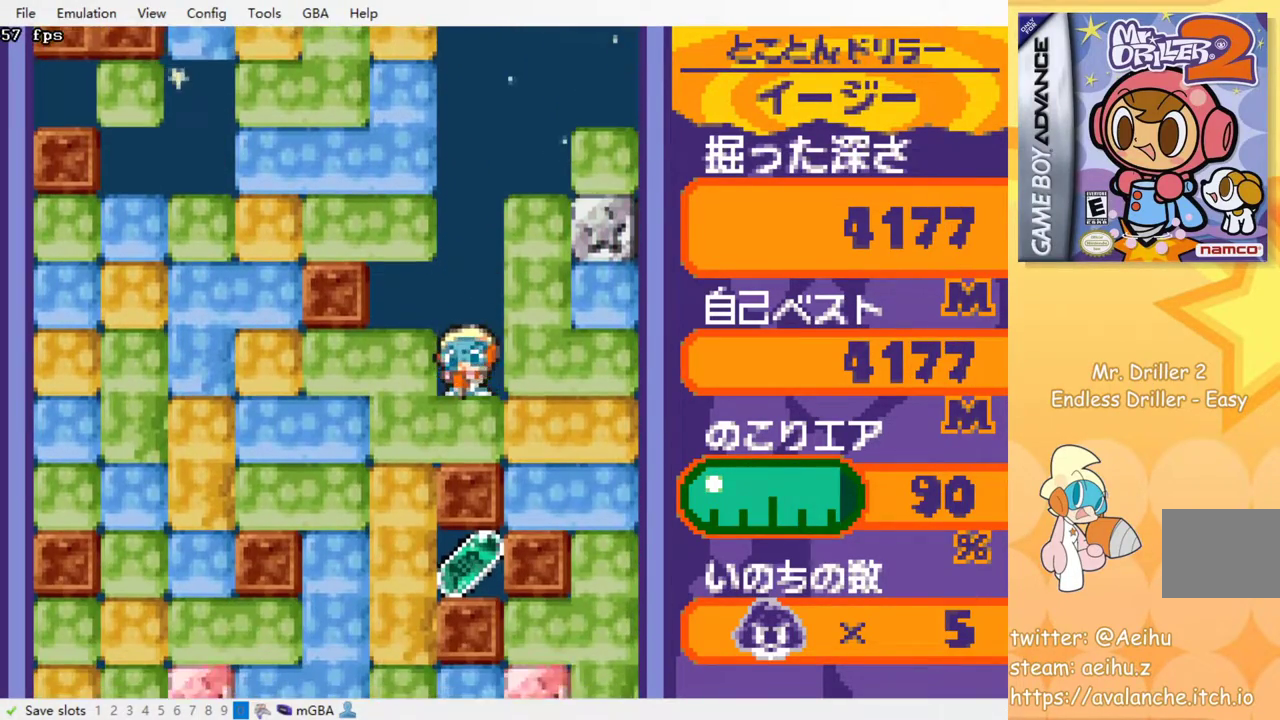
{"buttons": ["DPAD_LEFT"], "events": [[67, "SQUARE", "down"], [167, "SQUARE", "up"], [317, "DPAD_LEFT", "down"]]}
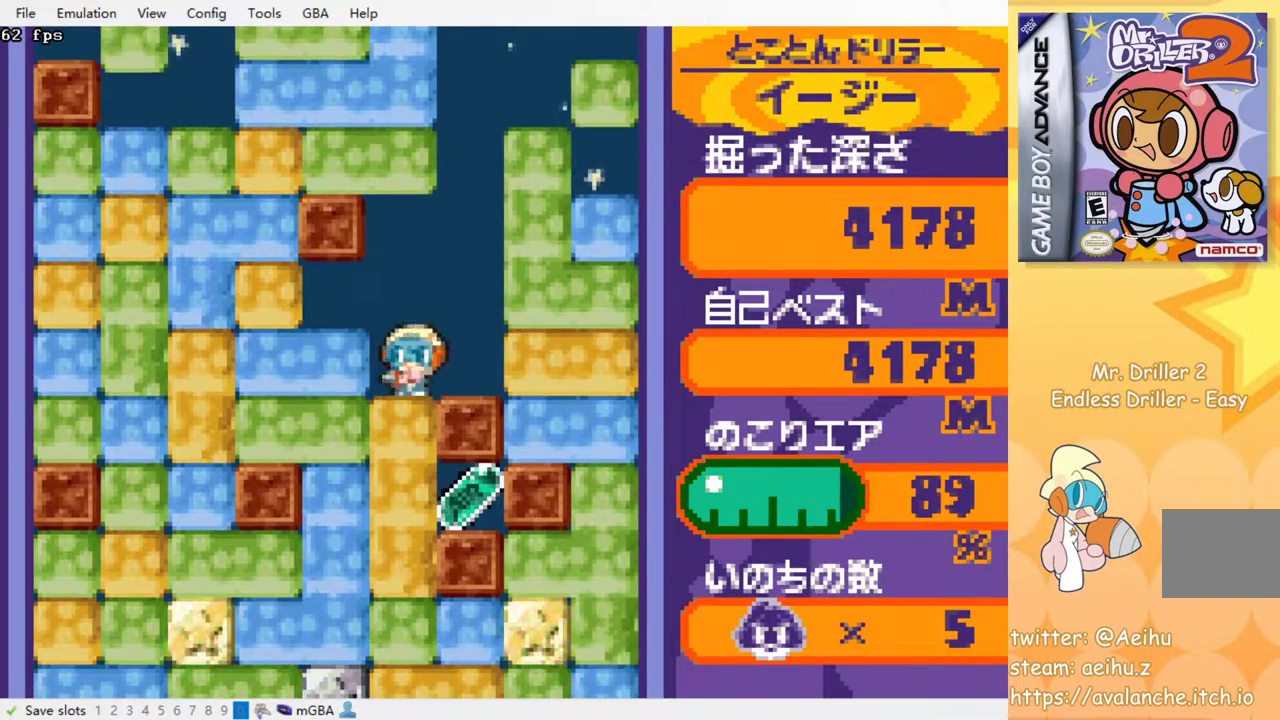
{"buttons": ["DPAD_RIGHT"], "events": [[17, "DPAD_DOWN", "down"], [17, "DPAD_LEFT", "up"], [67, "SQUARE", "down"], [183, "SQUARE", "up"], [217, "DPAD_DOWN", "up"], [400, "DPAD_RIGHT", "down"]]}
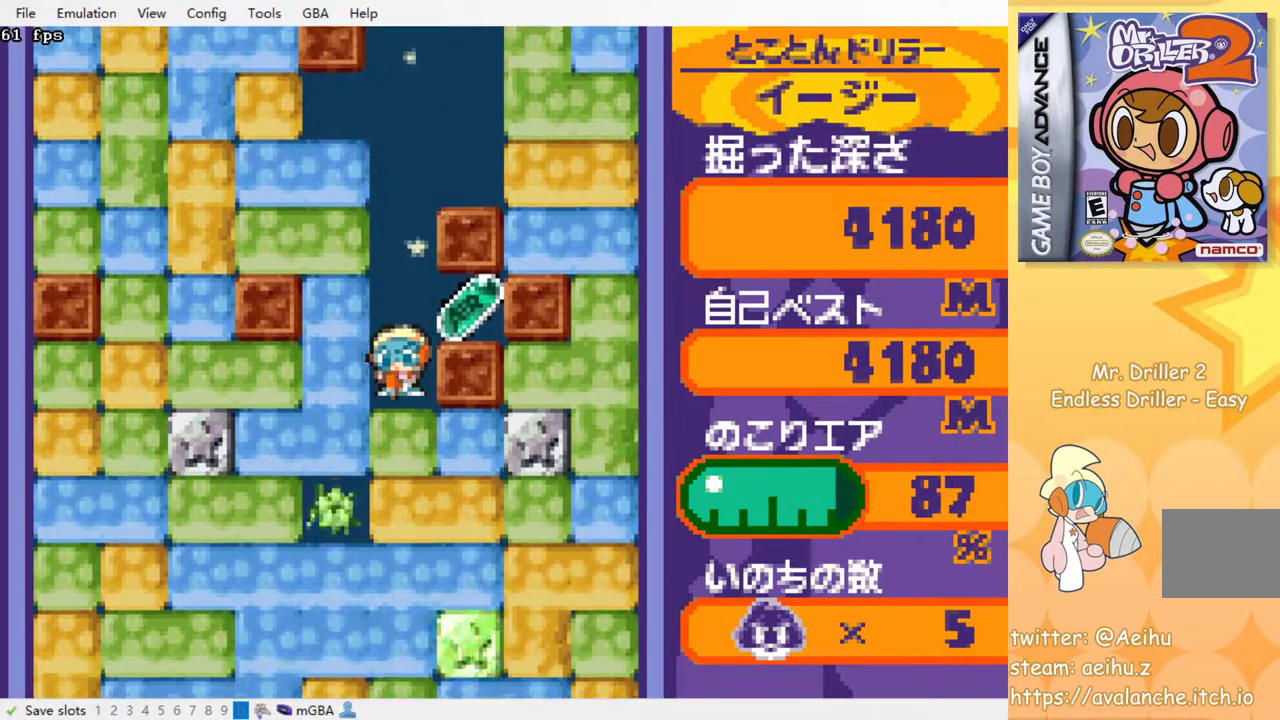
{"buttons": ["DPAD_DOWN"], "events": [[350, "DPAD_RIGHT", "up"], [350, "DPAD_UP", "down"], [383, "DPAD_LEFT", "down"], [383, "DPAD_UP", "up"], [467, "DPAD_DOWN", "down"], [467, "DPAD_LEFT", "up"]]}
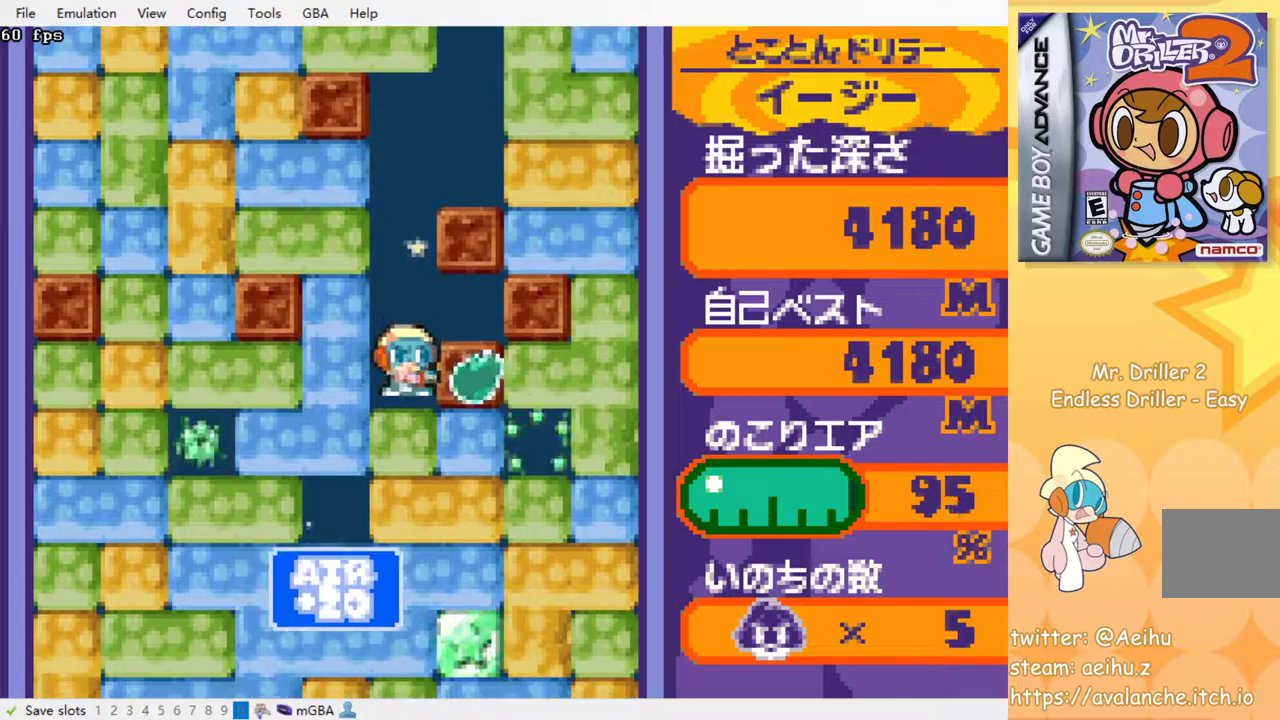
{"buttons": [], "events": [[50, "SQUARE", "down"], [133, "SQUARE", "up"], [200, "DPAD_DOWN", "up"], [200, "SQUARE", "down"], [283, "SQUARE", "up"], [367, "SQUARE", "down"], [433, "SQUARE", "up"]]}
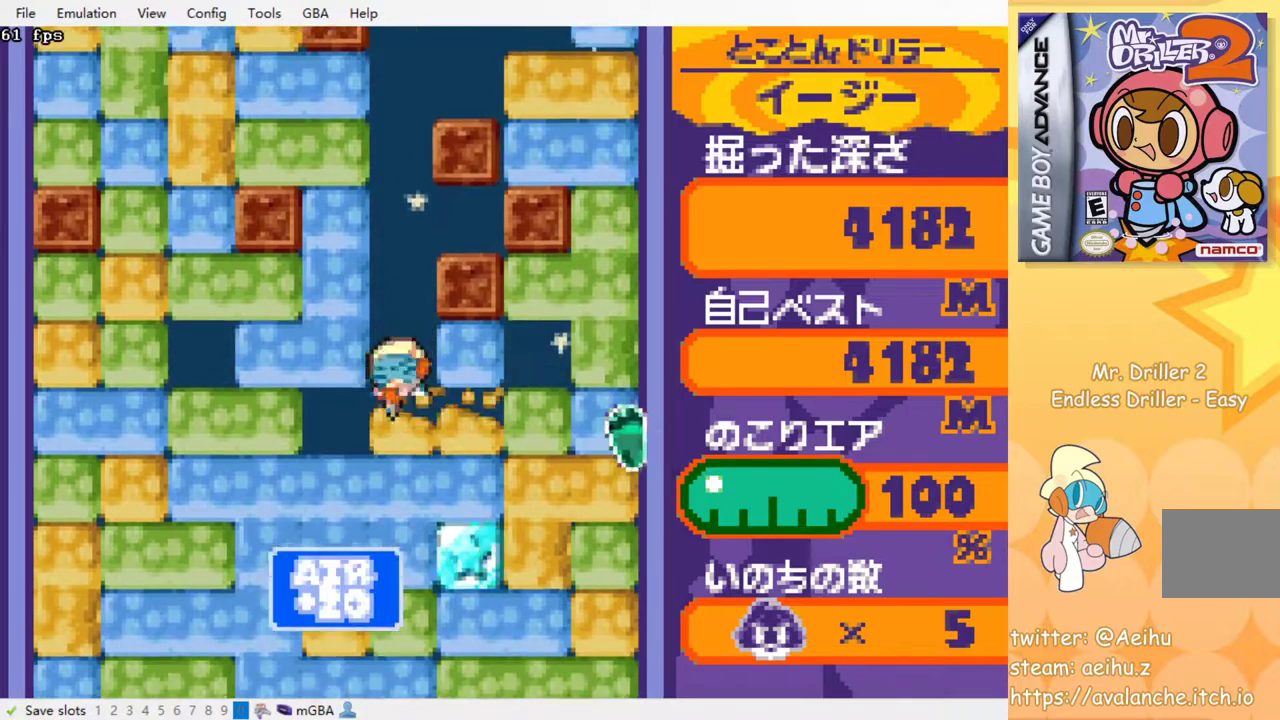
{"buttons": ["SQUARE"], "events": [[17, "SQUARE", "down"], [67, "SQUARE", "up"], [150, "SQUARE", "down"], [233, "SQUARE", "up"], [300, "SQUARE", "down"], [367, "SQUARE", "up"], [450, "SQUARE", "down"]]}
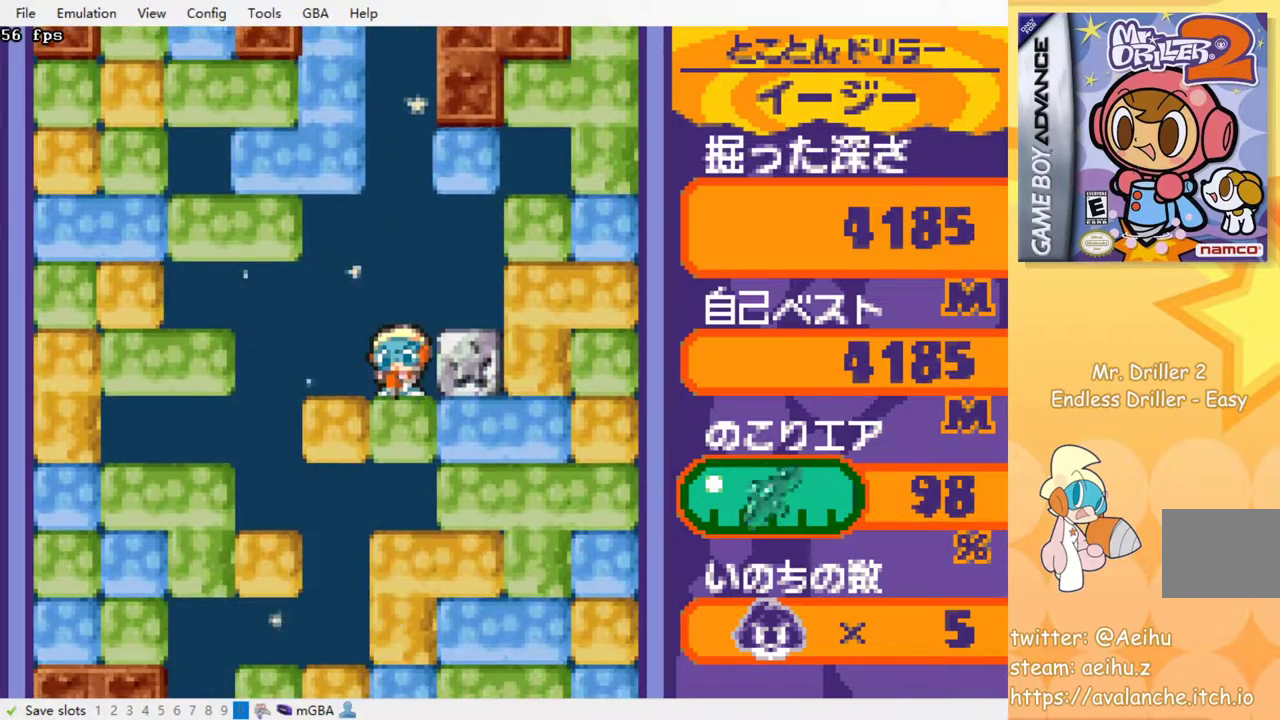
{"buttons": ["SQUARE"], "events": [[50, "SQUARE", "up"], [100, "SQUARE", "down"], [183, "SQUARE", "up"], [267, "SQUARE", "down"], [333, "SQUARE", "up"], [417, "SQUARE", "down"]]}
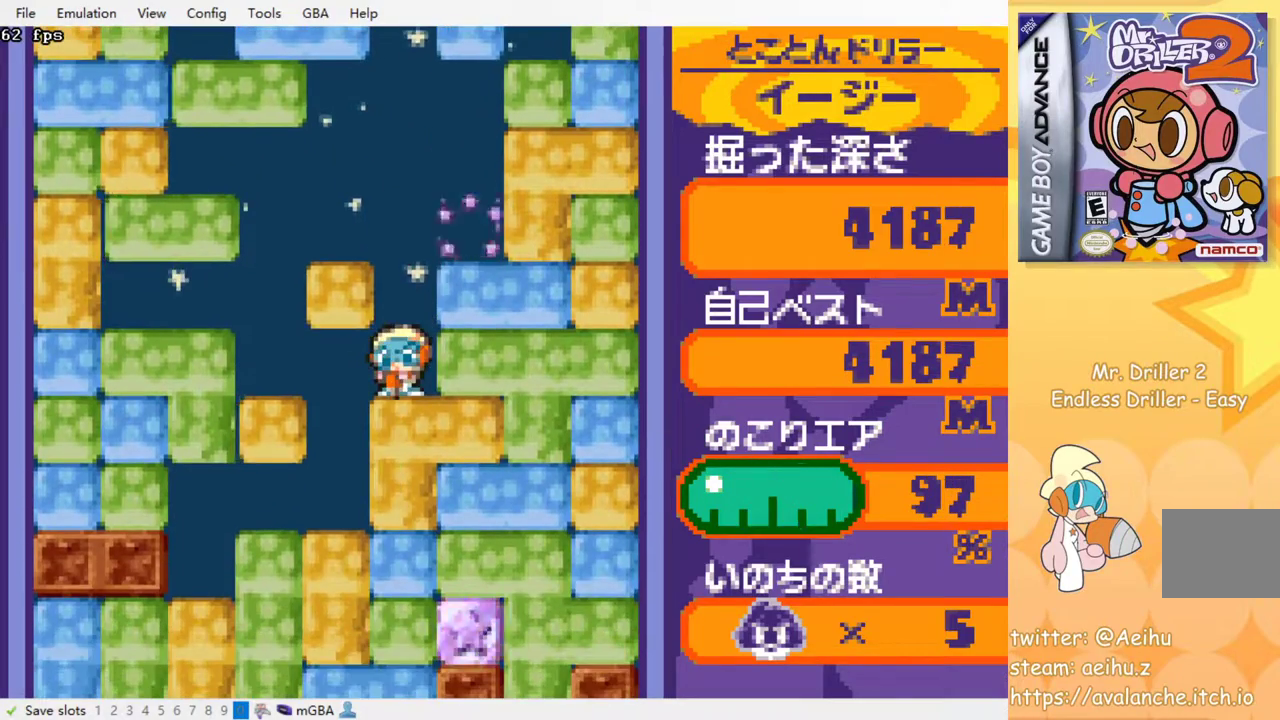
{"buttons": [], "events": [[17, "SQUARE", "up"], [67, "SQUARE", "down"], [167, "SQUARE", "up"], [233, "SQUARE", "down"], [333, "SQUARE", "up"], [383, "SQUARE", "down"], [467, "SQUARE", "up"]]}
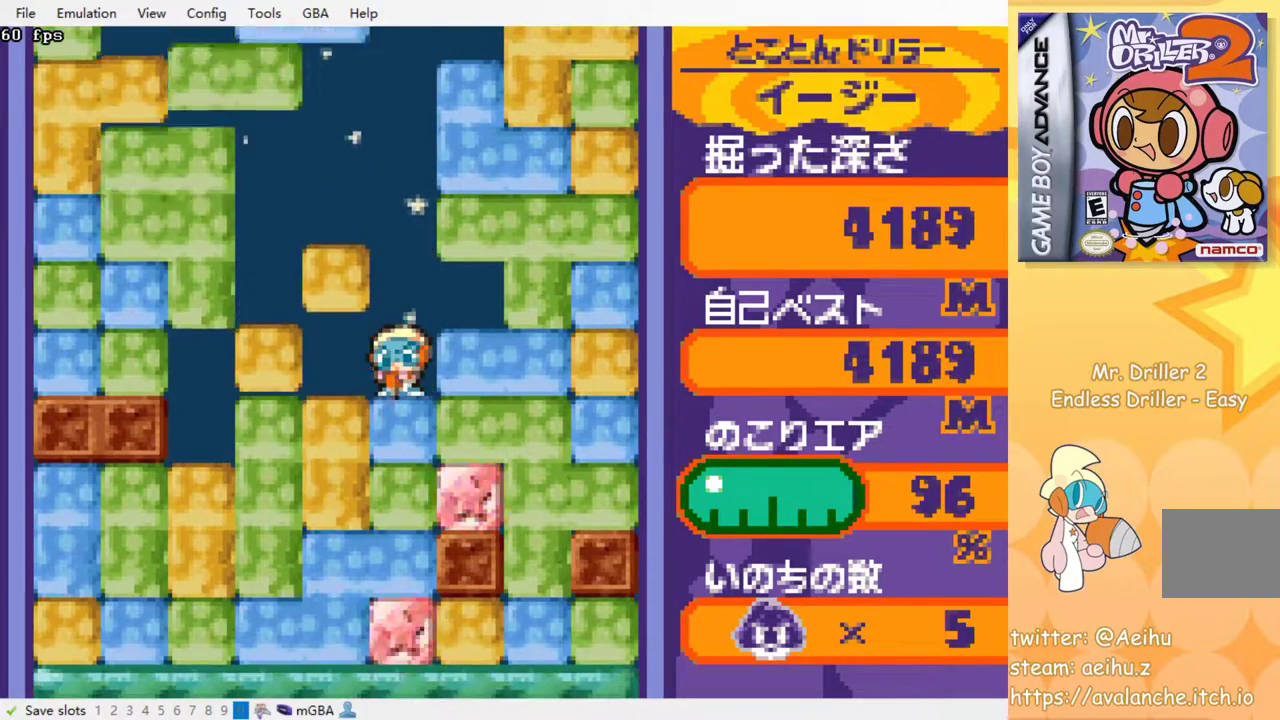
{"buttons": ["SQUARE"], "events": [[33, "SQUARE", "down"], [133, "SQUARE", "up"], [200, "SQUARE", "down"], [267, "SQUARE", "up"], [333, "SQUARE", "down"], [417, "SQUARE", "up"], [483, "SQUARE", "down"]]}
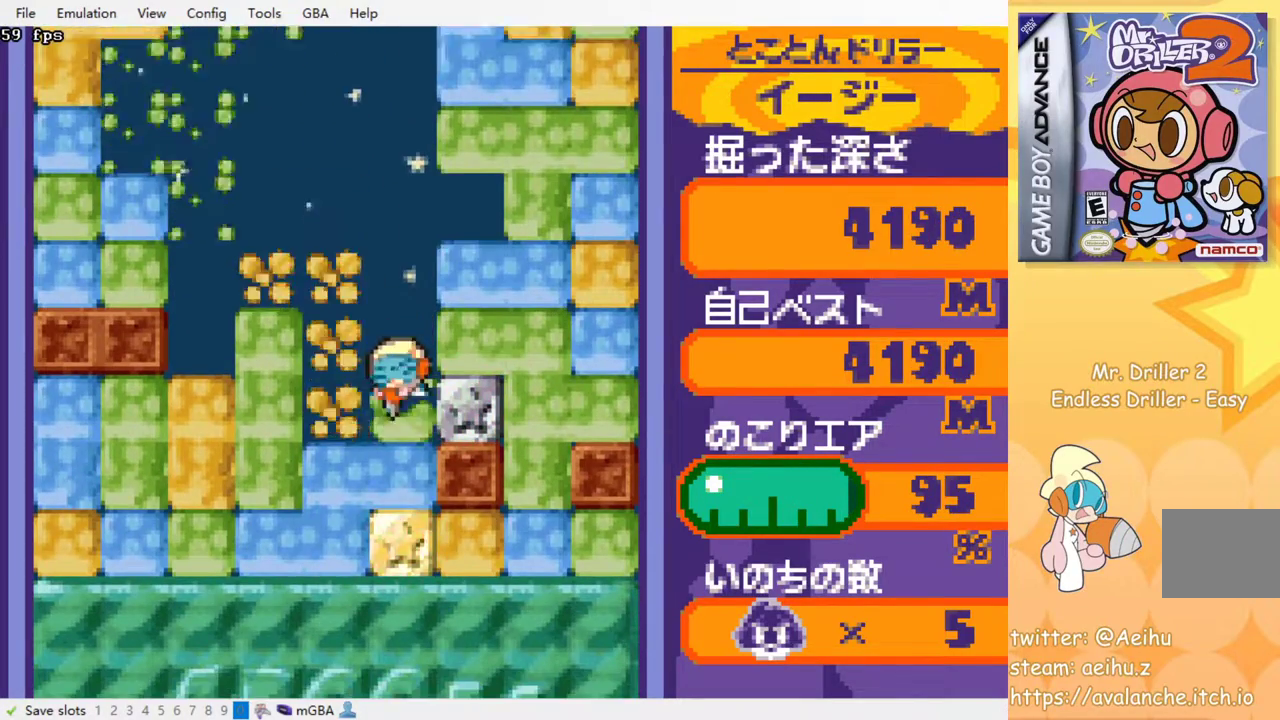
{"buttons": ["SQUARE"], "events": [[83, "SQUARE", "up"], [150, "SQUARE", "down"], [233, "SQUARE", "up"], [300, "SQUARE", "down"], [400, "SQUARE", "up"], [450, "SQUARE", "down"]]}
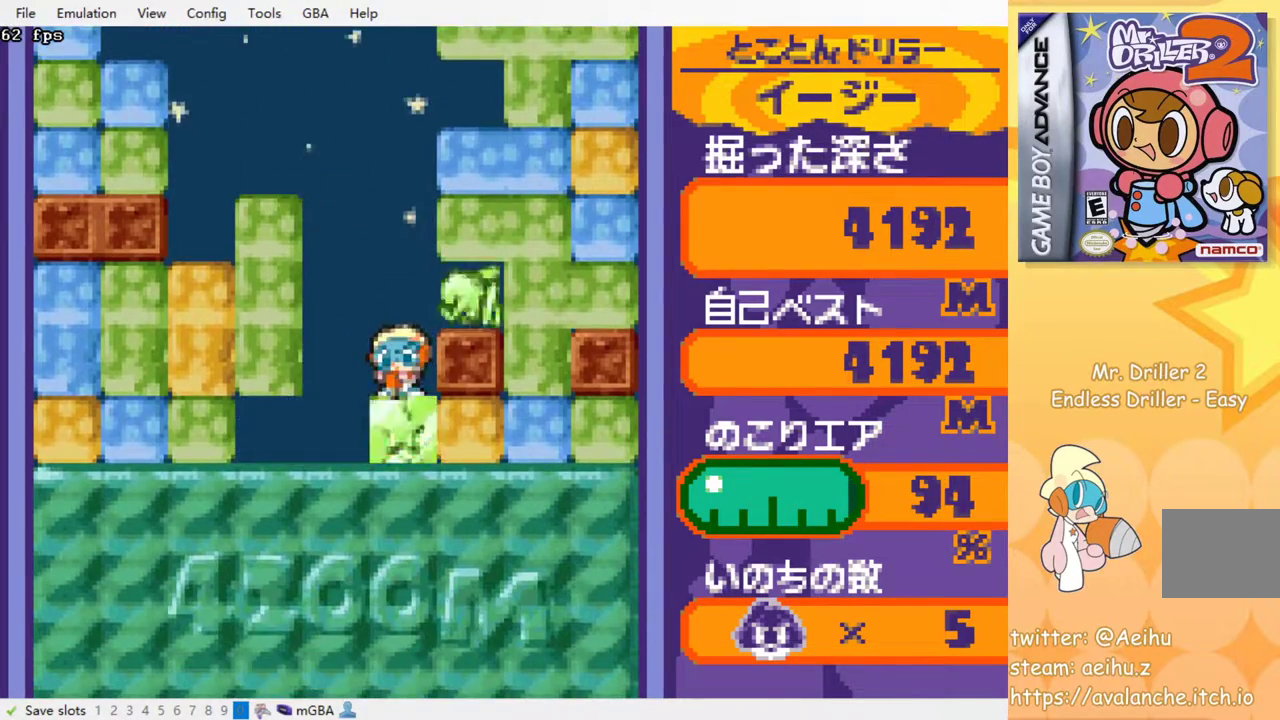
{"buttons": [], "events": [[33, "SQUARE", "up"], [100, "SQUARE", "down"], [200, "SQUARE", "up"], [250, "SQUARE", "down"], [333, "SQUARE", "up"], [417, "SQUARE", "down"], [500, "SQUARE", "up"]]}
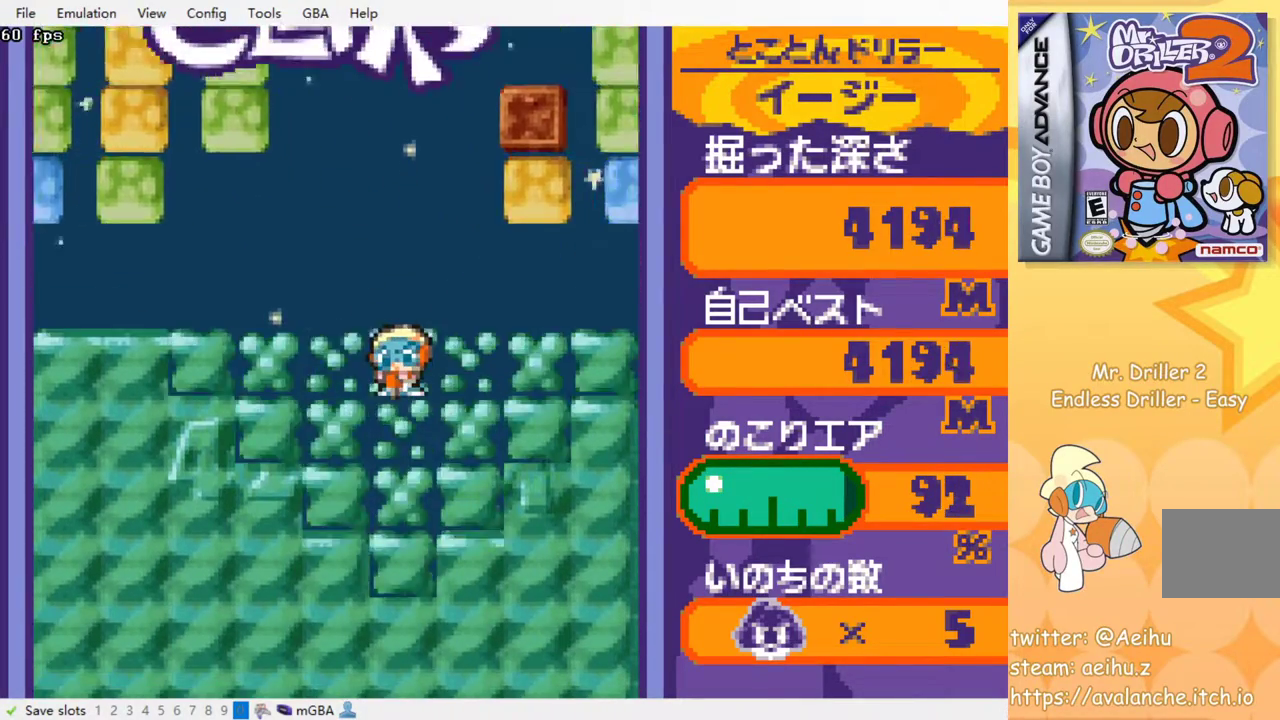
{"buttons": [], "events": [[67, "SQUARE", "down"], [167, "SQUARE", "up"], [233, "SQUARE", "down"], [333, "SQUARE", "up"]]}
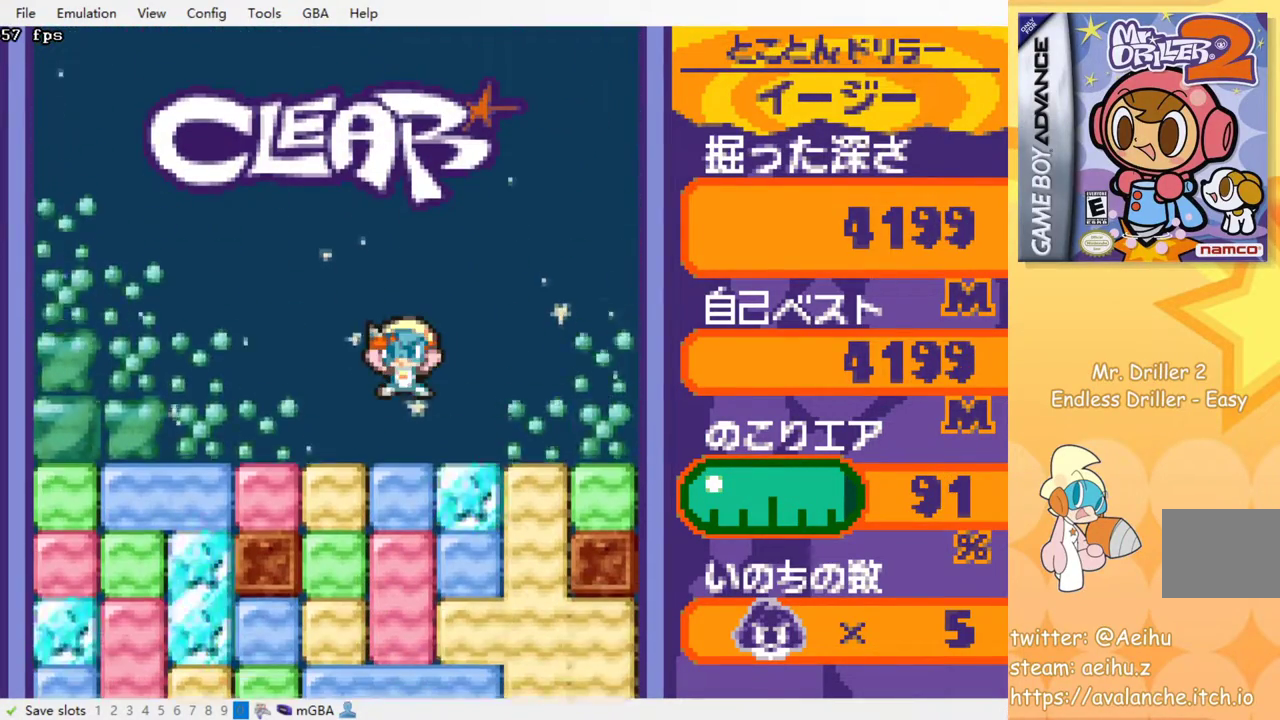
{"buttons": ["SQUARE"], "events": [[150, "SQUARE", "down"], [233, "SQUARE", "up"], [300, "SQUARE", "down"], [383, "SQUARE", "up"], [450, "SQUARE", "down"]]}
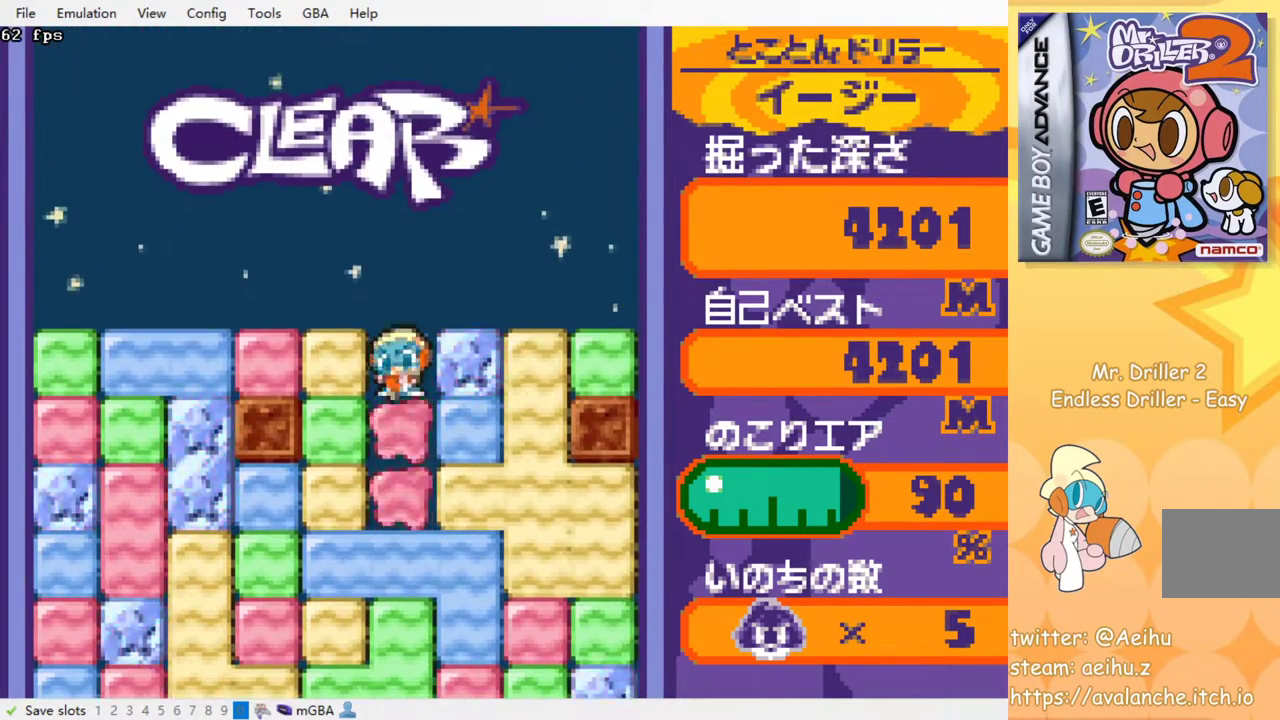
{"buttons": ["SQUARE"], "events": [[50, "SQUARE", "up"], [117, "SQUARE", "down"], [217, "SQUARE", "up"], [283, "SQUARE", "down"], [383, "SQUARE", "up"], [450, "SQUARE", "down"]]}
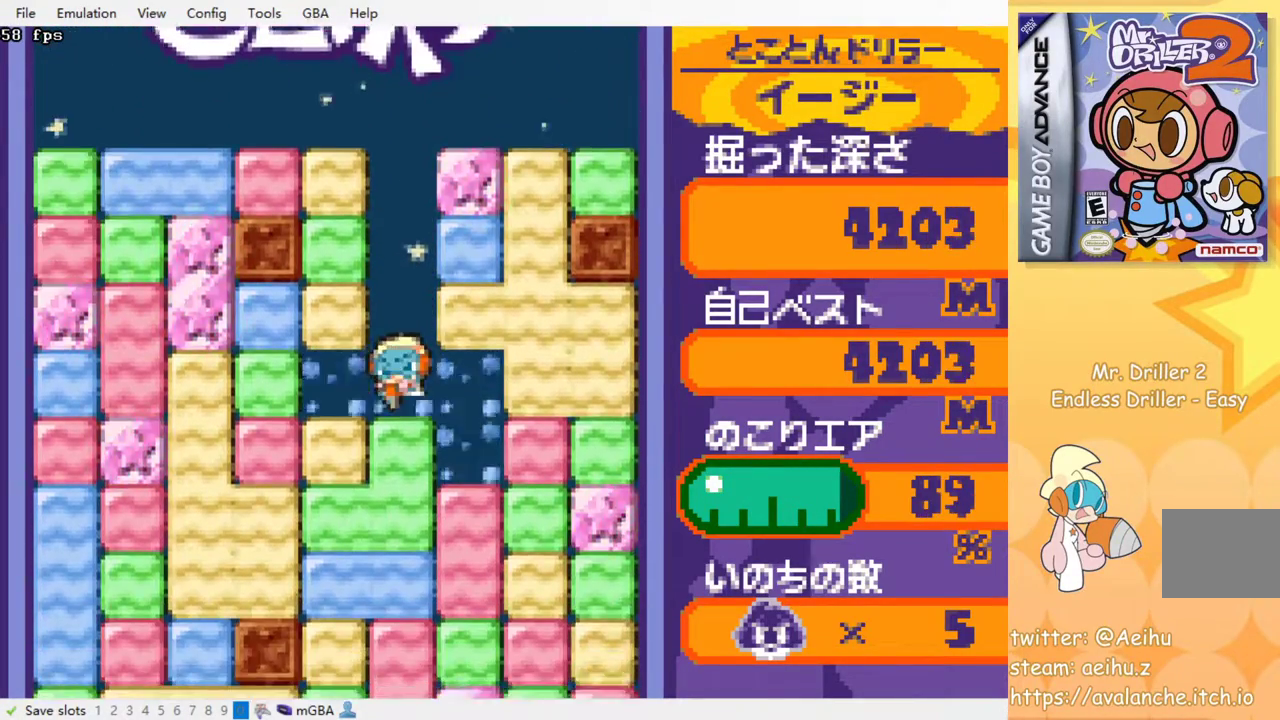
{"buttons": ["SQUARE"], "events": [[50, "SQUARE", "up"], [117, "SQUARE", "down"], [200, "SQUARE", "up"], [267, "SQUARE", "down"], [367, "SQUARE", "up"], [433, "SQUARE", "down"]]}
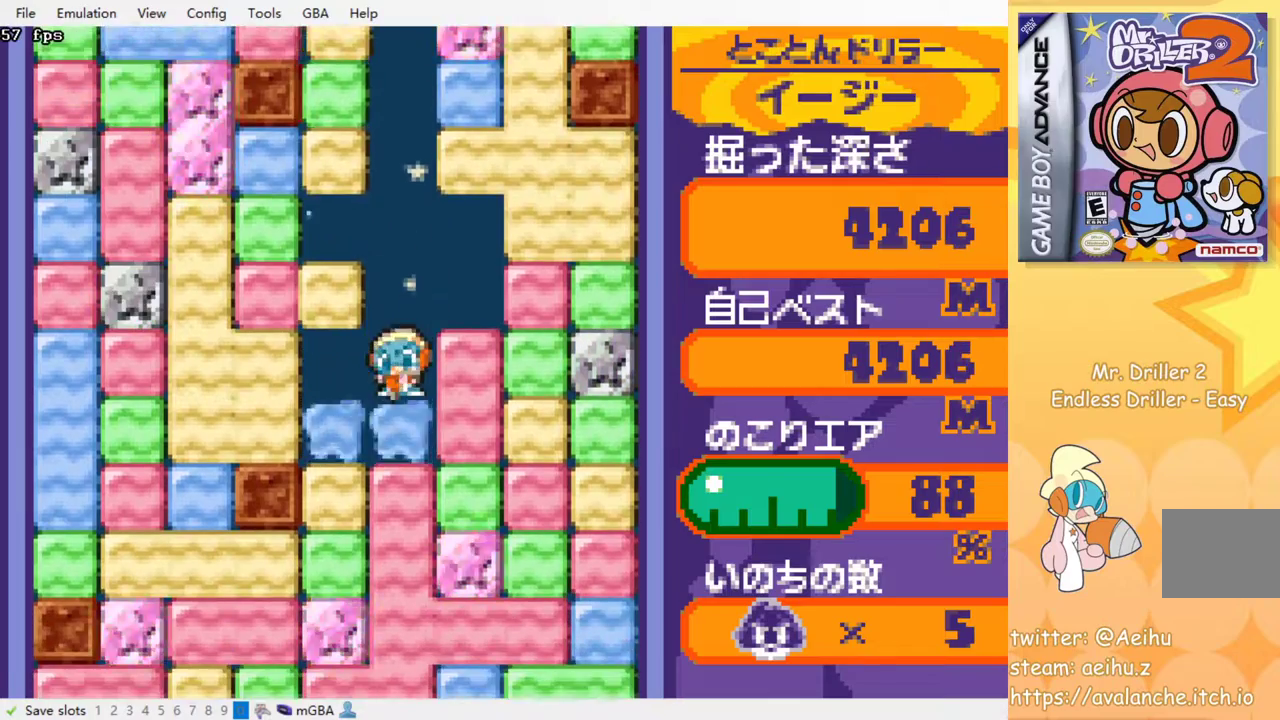
{"buttons": [], "events": [[17, "SQUARE", "up"], [83, "SQUARE", "down"], [150, "SQUARE", "up"], [250, "SQUARE", "down"], [317, "SQUARE", "up"], [383, "SQUARE", "down"], [483, "SQUARE", "up"]]}